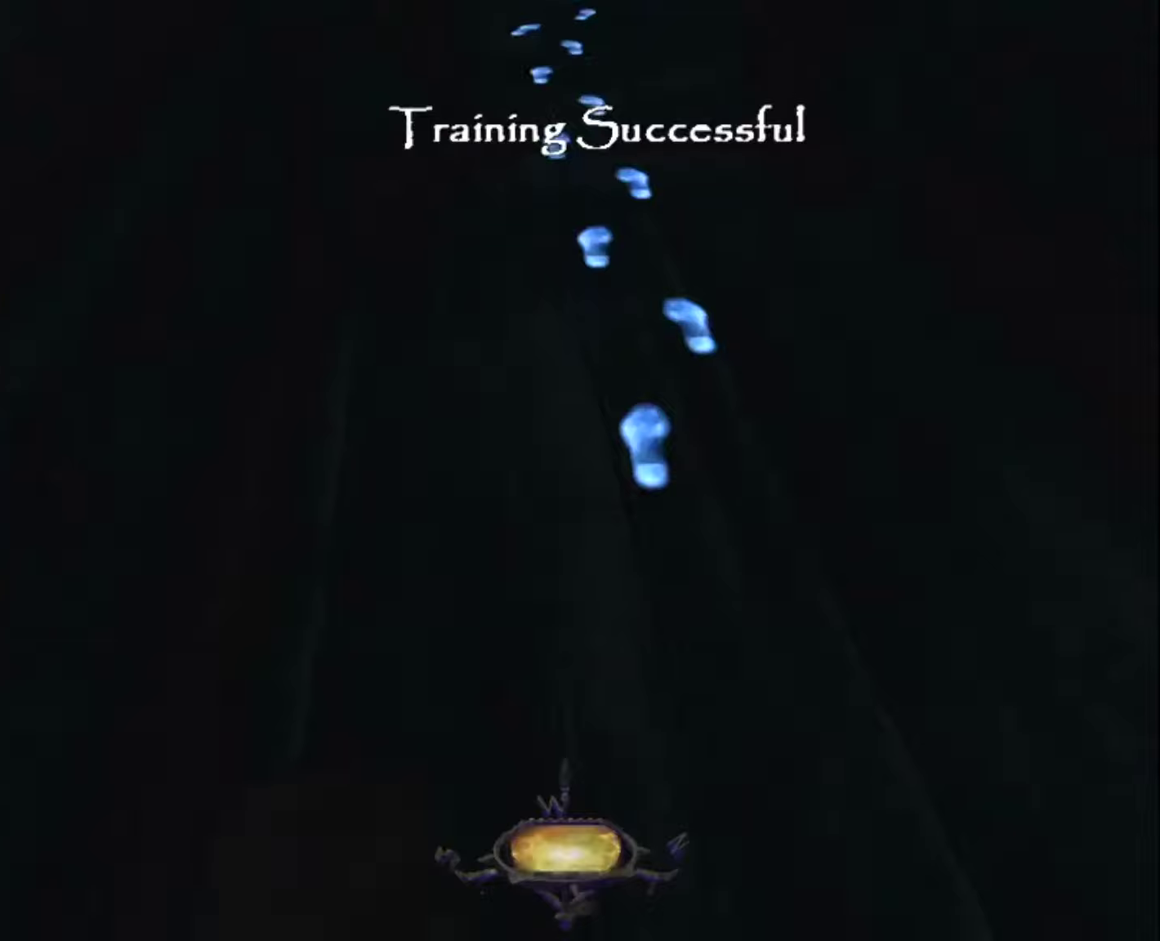
Gameplay with keyboard and mouse; each line is a JSON object with the keys and mouse buttons held at the frame after it. "events" lists presses ("down") and releases ("up") of "1", "2", "3", "4", "5", "a", "alt", "c", "ctrl", "d", "e", "escape", "f", "f5", "f6", "f9", "q", "r", "s", "shift", "space", "tab", "v", "w", "x", "z", "mouse_left" and "mouse_right" between this image and that frame as [ms after this image, input, new state], when the widget could be followed in between. "mouse_left", "mouse_right" = the "left", "right" buttons of the "mouse" list. No other keys are recorded. "mouse_move" is the direction in which the mouse moves at that frame (one of eight, or "still"), when it could be read.
{"keys": ["z"], "mouse": [], "mouse_move": "still", "events": [[67, "escape", "up"], [117, "z", "down"]]}
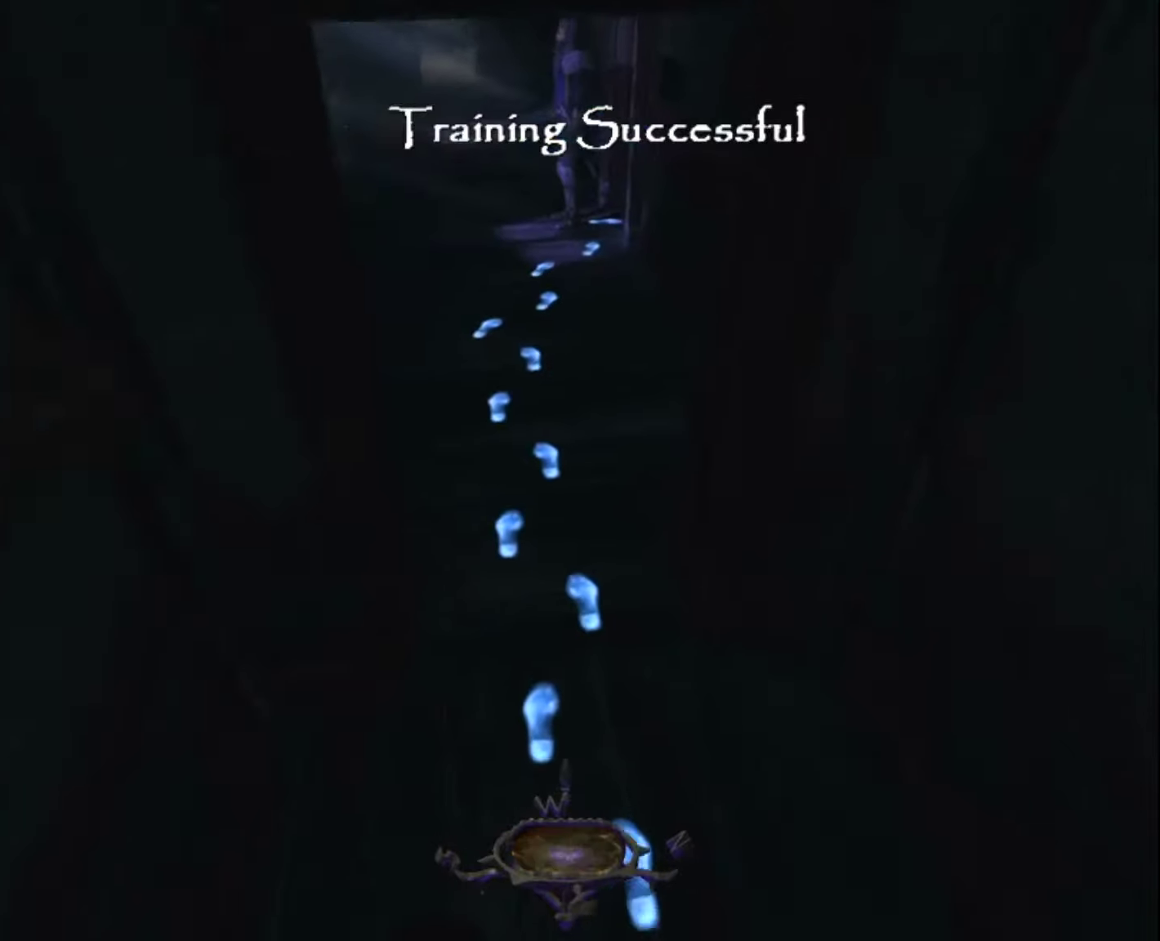
{"keys": ["z"], "mouse": [], "mouse_move": "left", "events": []}
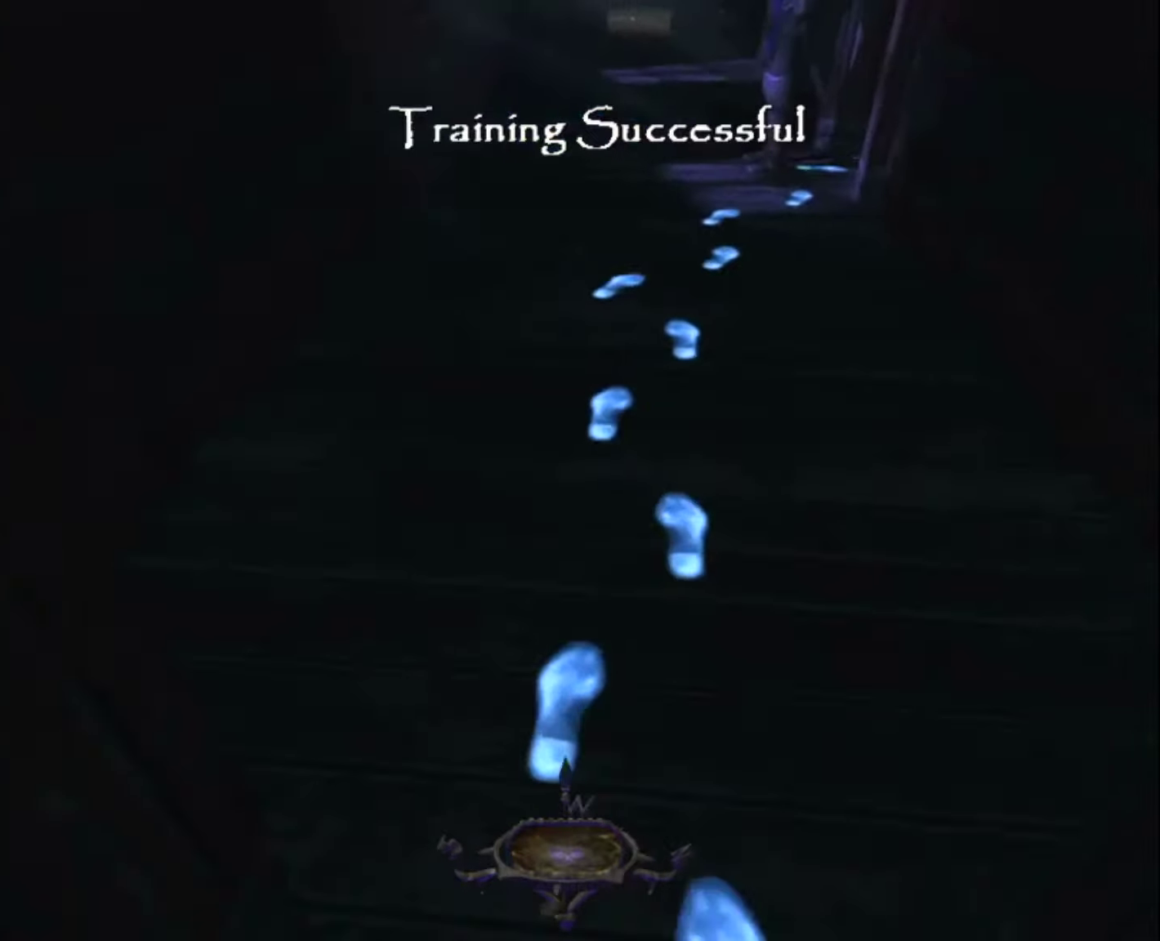
{"keys": ["z"], "mouse": [], "mouse_move": "still", "events": []}
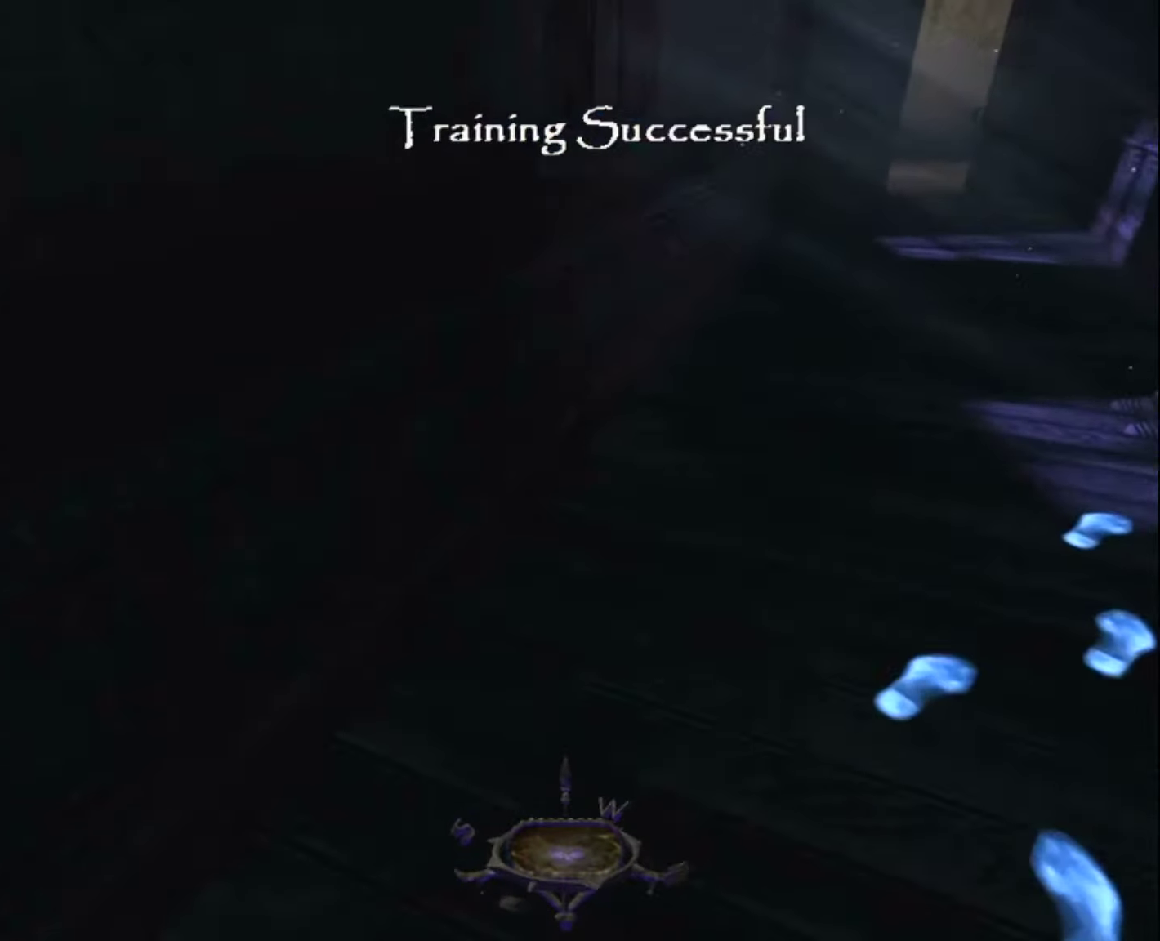
{"keys": ["z"], "mouse": [], "mouse_move": "still", "events": []}
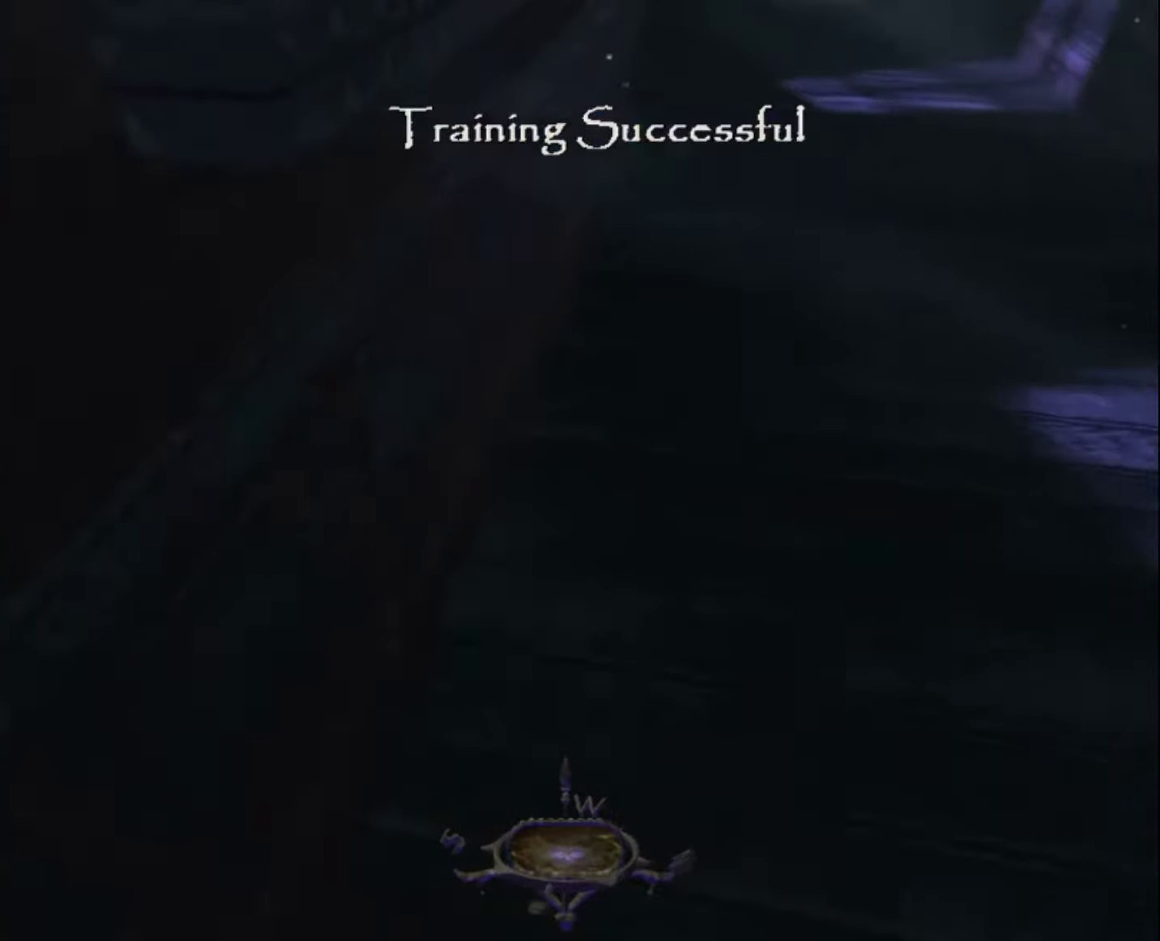
{"keys": ["q", "z"], "mouse": [], "mouse_move": "right", "events": [[233, "q", "down"]]}
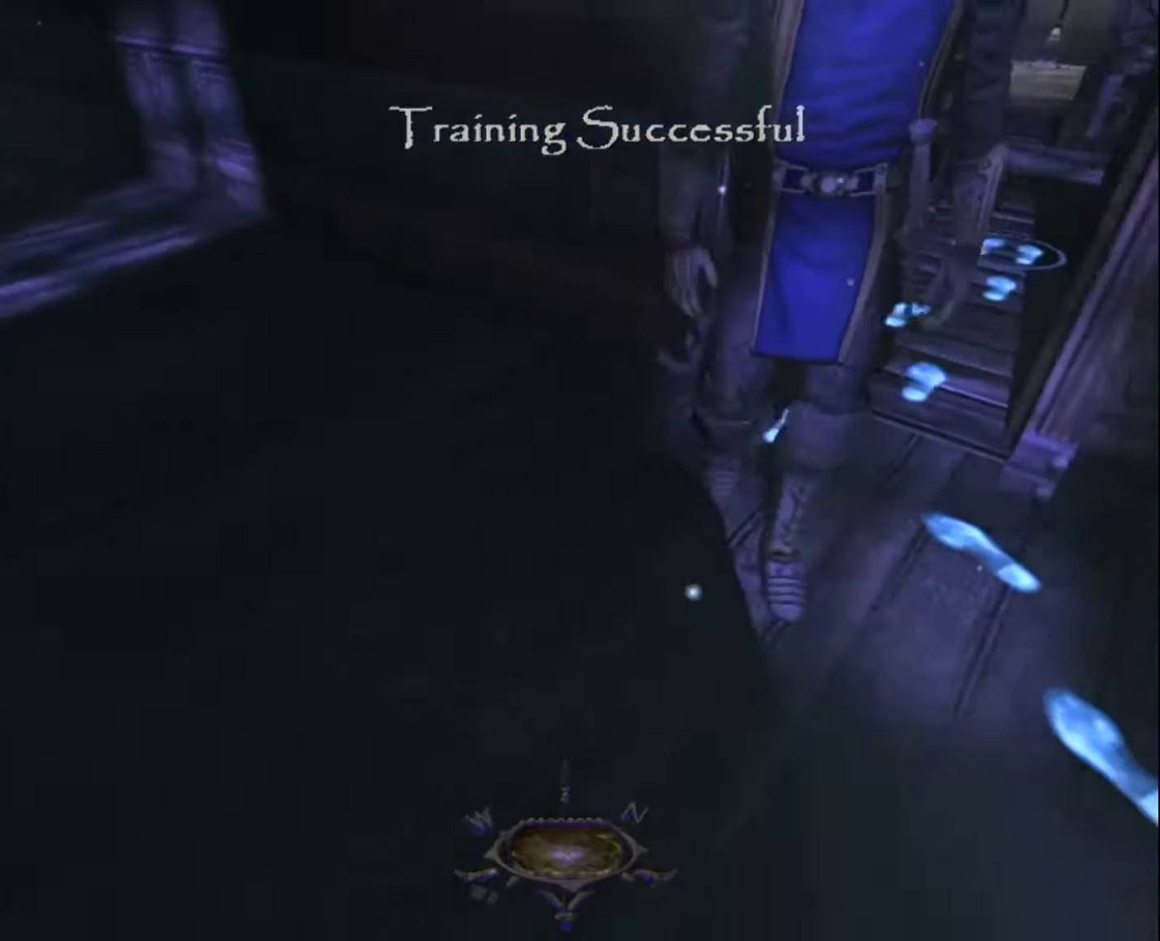
{"keys": ["z"], "mouse": [], "mouse_move": "right", "events": [[333, "q", "up"]]}
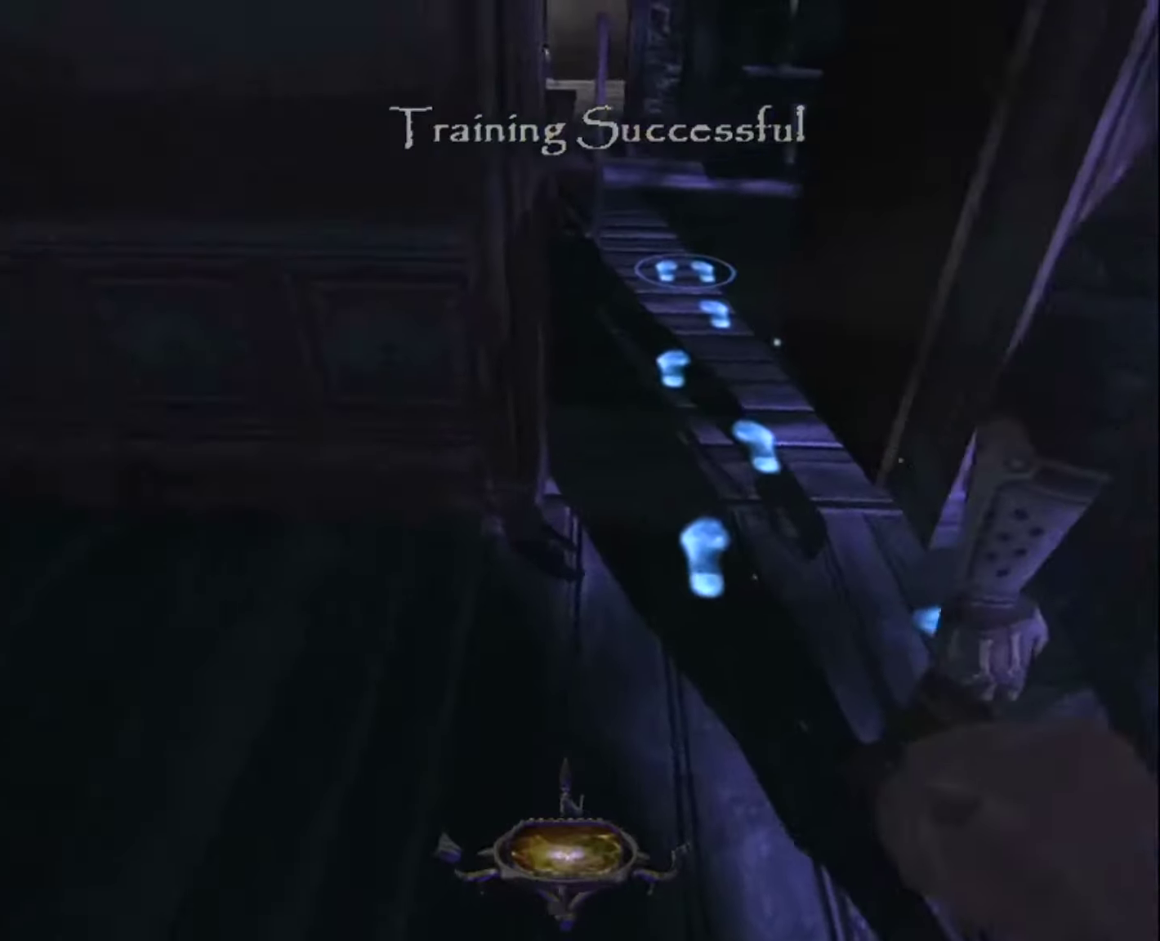
{"keys": ["z"], "mouse": [], "mouse_move": "still", "events": []}
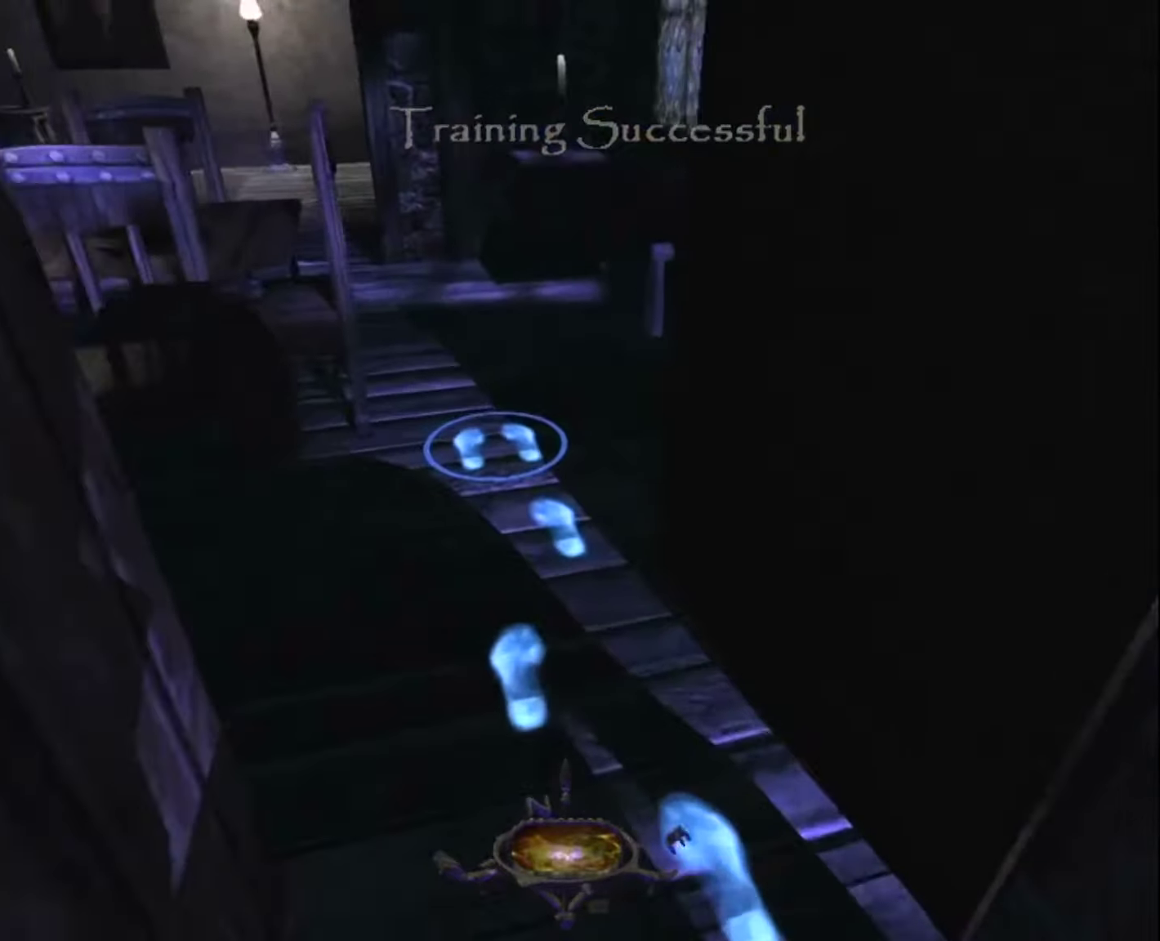
{"keys": ["d", "z"], "mouse": ["right"], "mouse_move": "still", "events": [[233, "d", "down"], [467, "mouse_right", "down"]]}
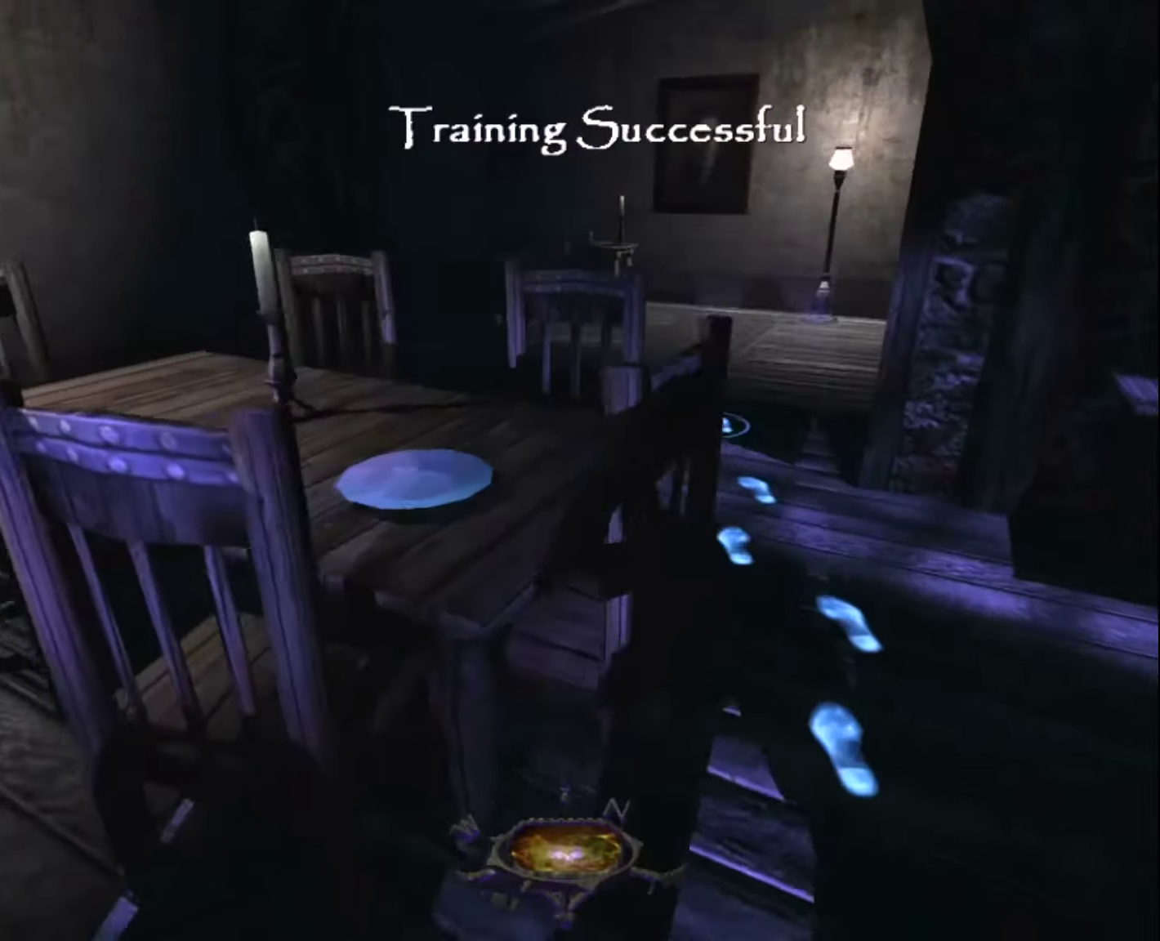
{"keys": ["z"], "mouse": [], "mouse_move": "left", "events": [[67, "d", "up"], [67, "mouse_right", "up"]]}
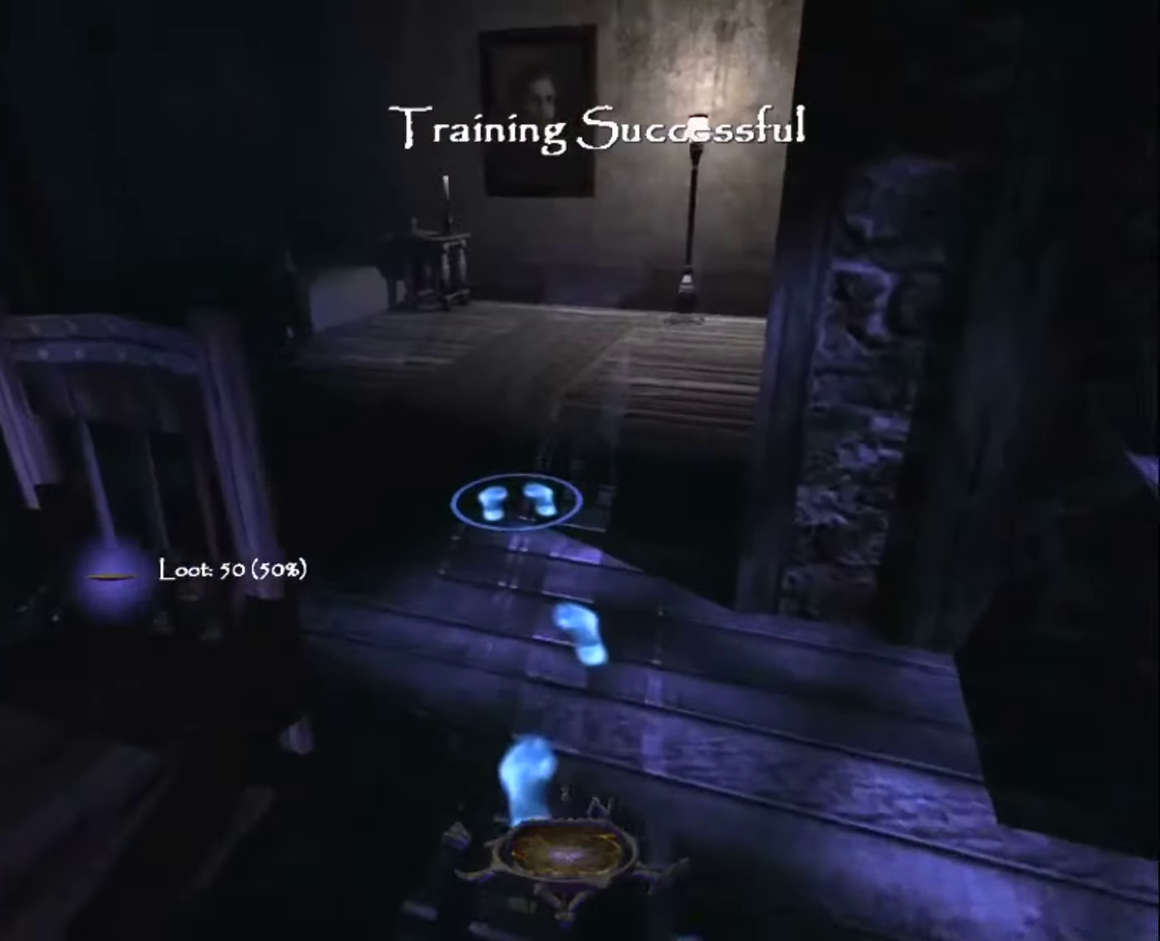
{"keys": ["z"], "mouse": [], "mouse_move": "still", "events": []}
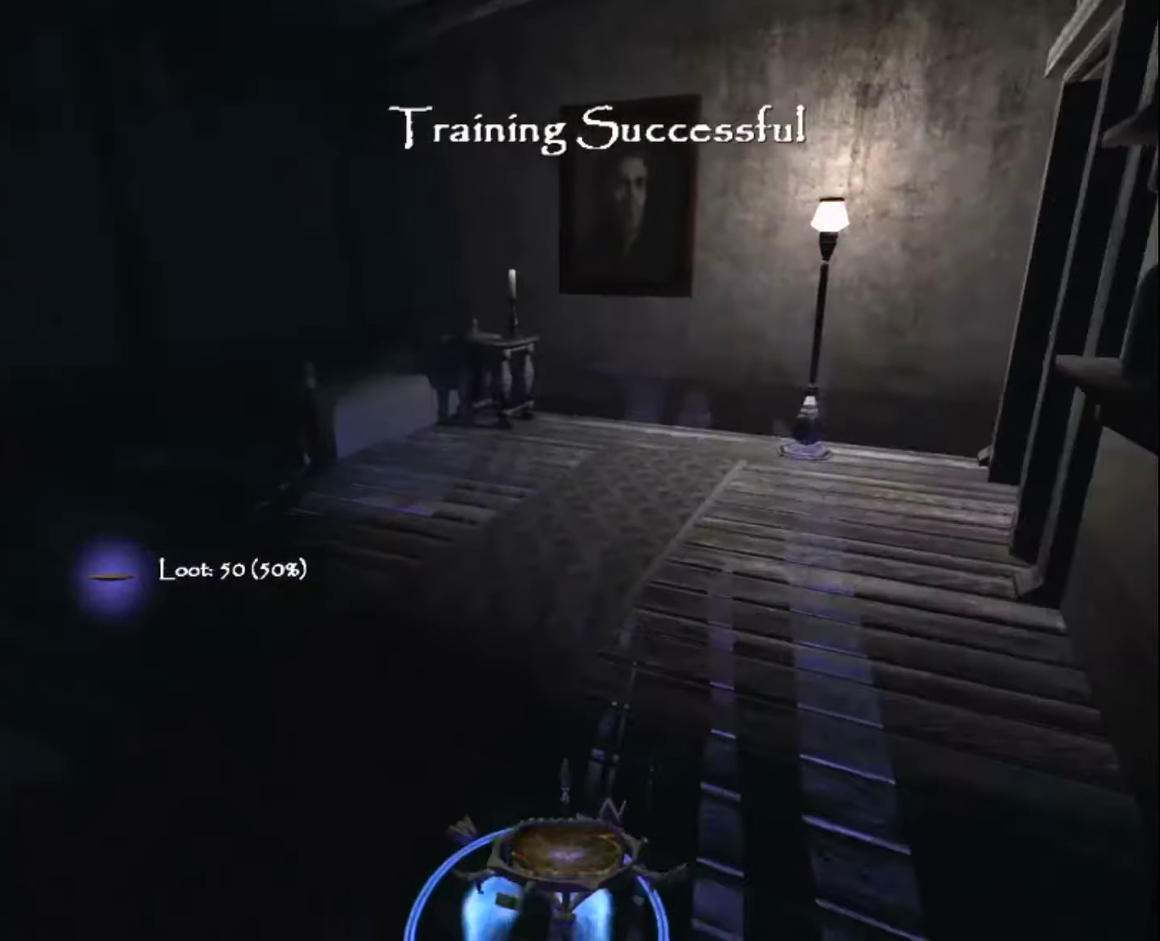
{"keys": ["escape"], "mouse": [], "mouse_move": "still", "events": [[417, "escape", "down"], [417, "z", "up"]]}
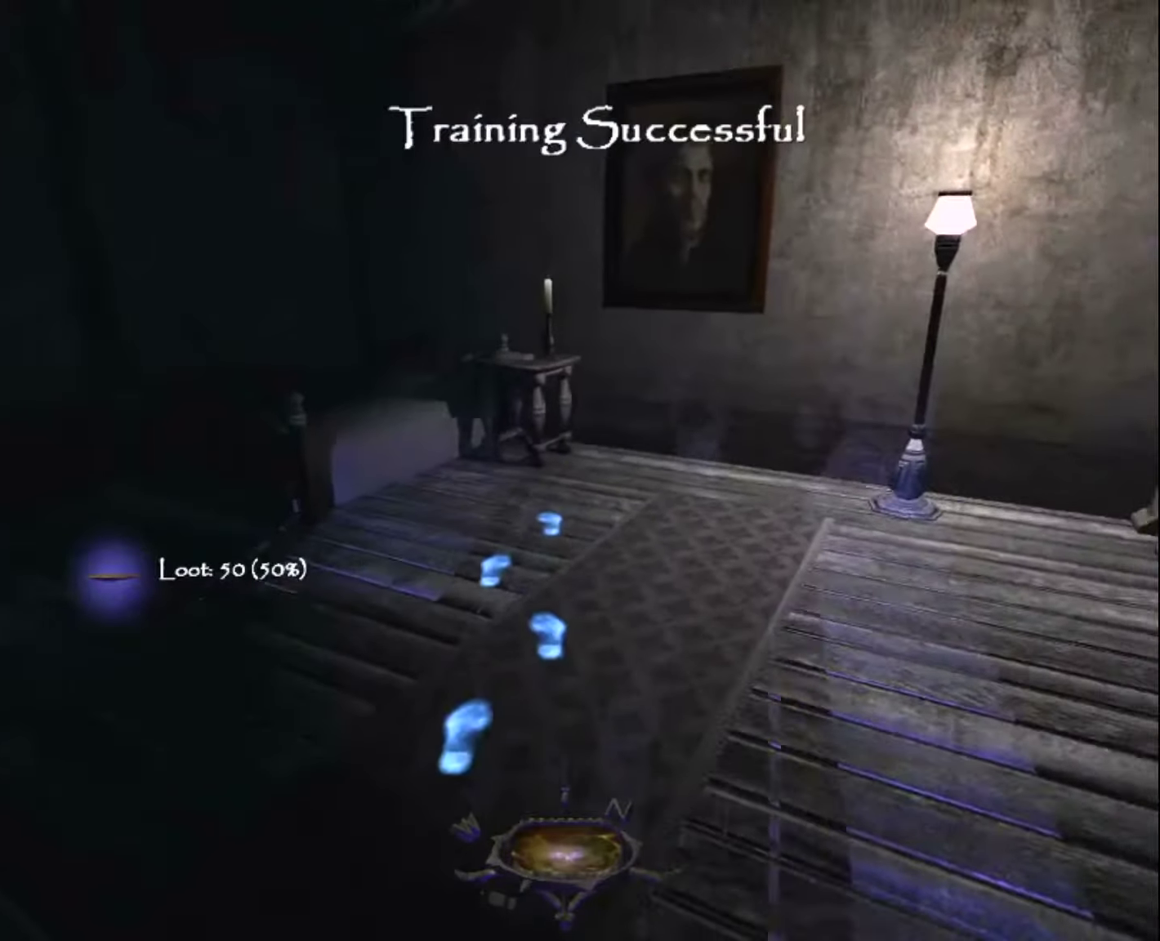
{"keys": ["z"], "mouse": [], "mouse_move": "still", "events": [[17, "escape", "up"], [67, "z", "down"]]}
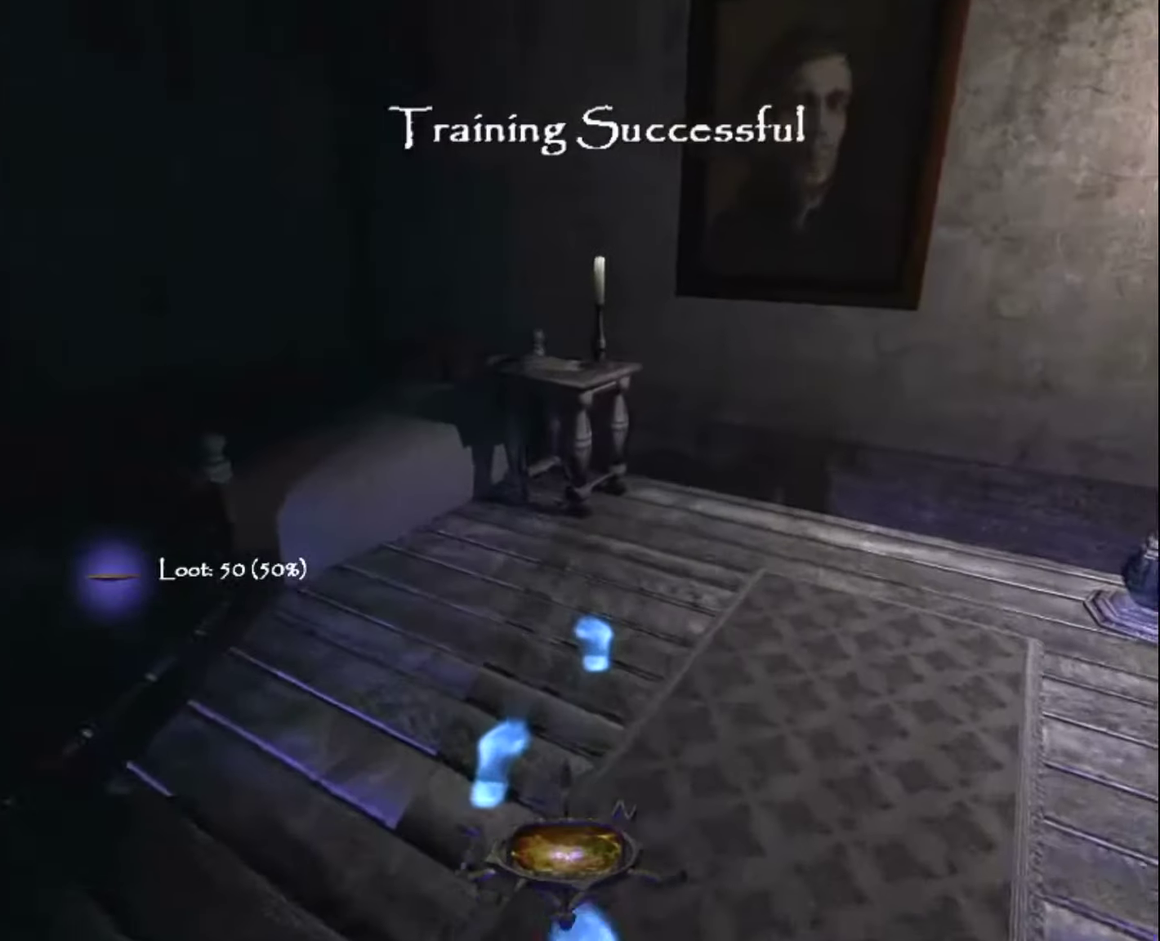
{"keys": ["z"], "mouse": [], "mouse_move": "still", "events": []}
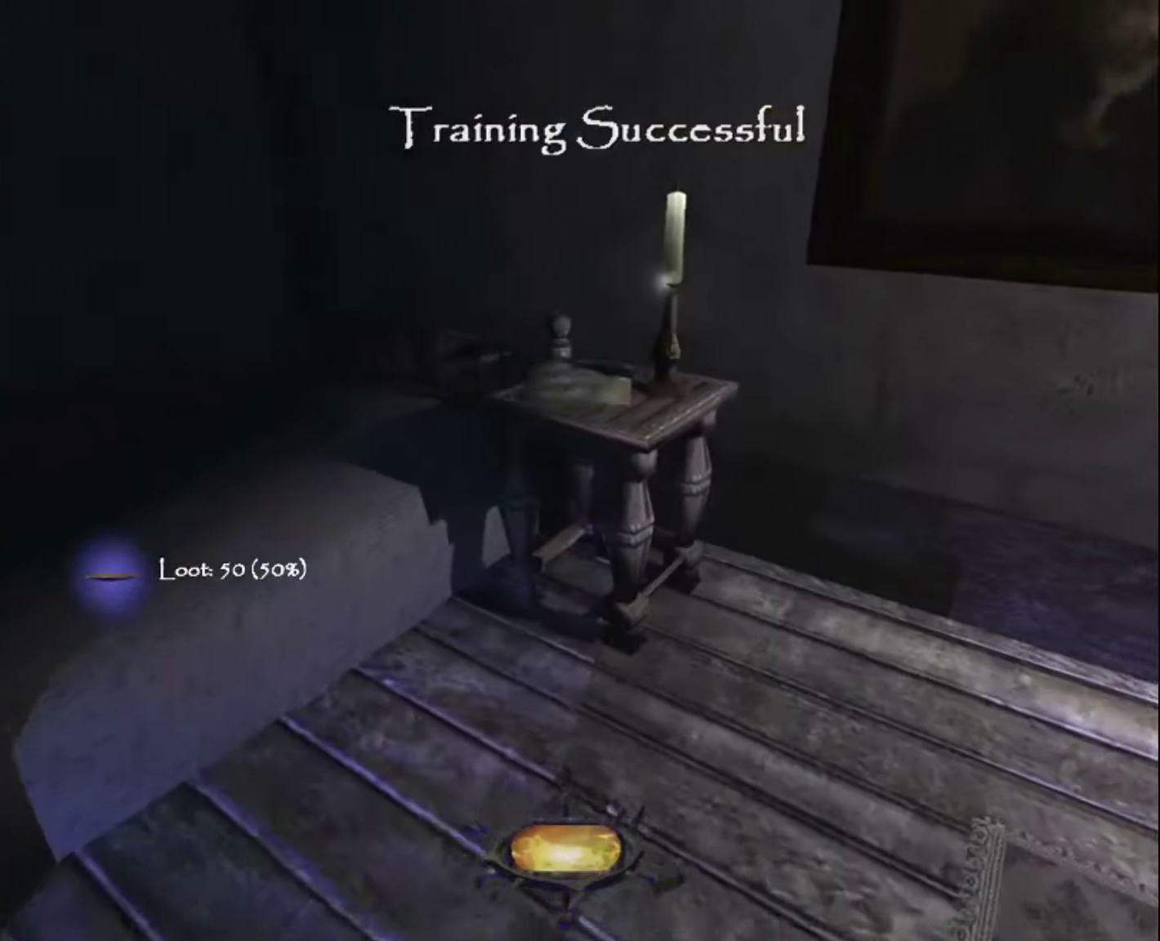
{"keys": ["z"], "mouse": [], "mouse_move": "right", "events": [[84, "z", "up"], [134, "mouse_right", "down"], [234, "mouse_right", "up"], [284, "escape", "down"], [367, "escape", "up"], [367, "z", "down"]]}
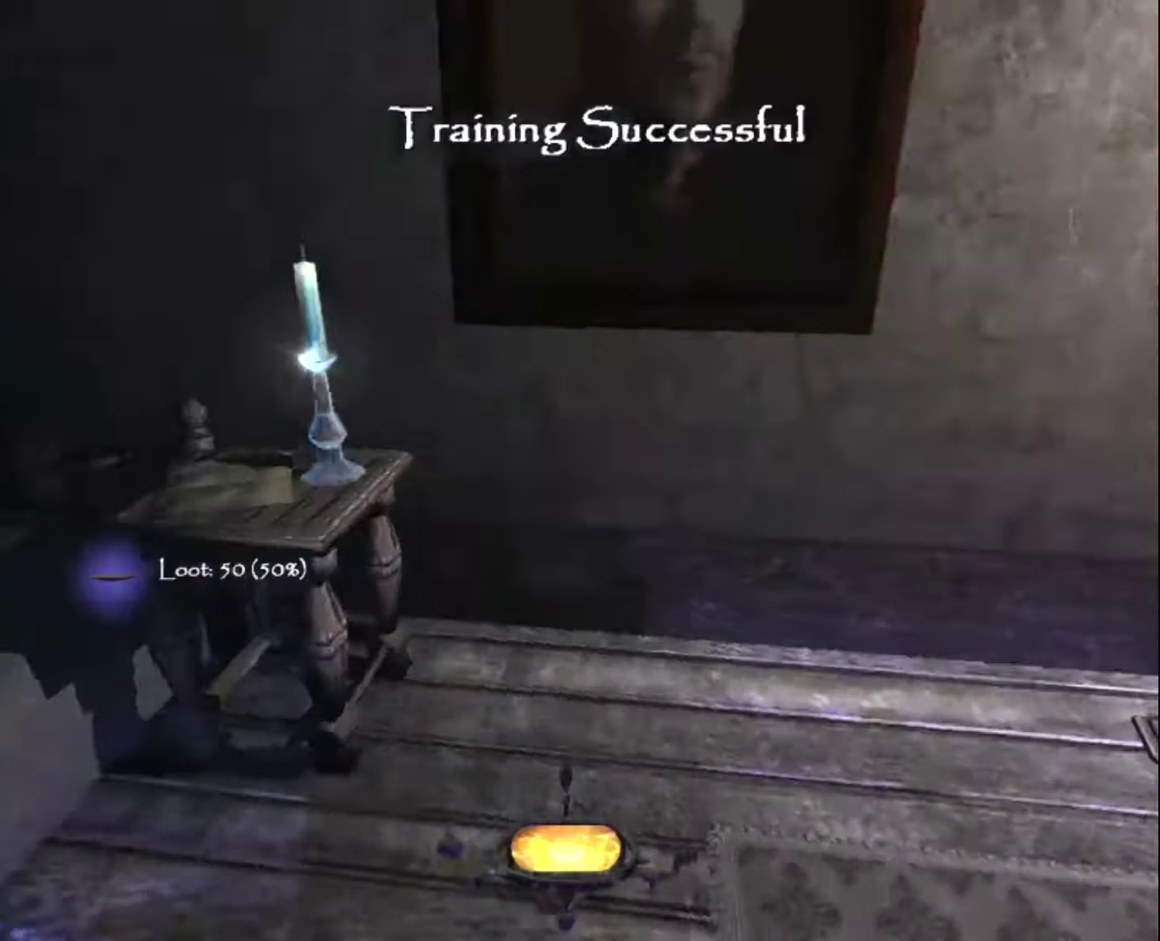
{"keys": ["z"], "mouse": [], "mouse_move": "still", "events": []}
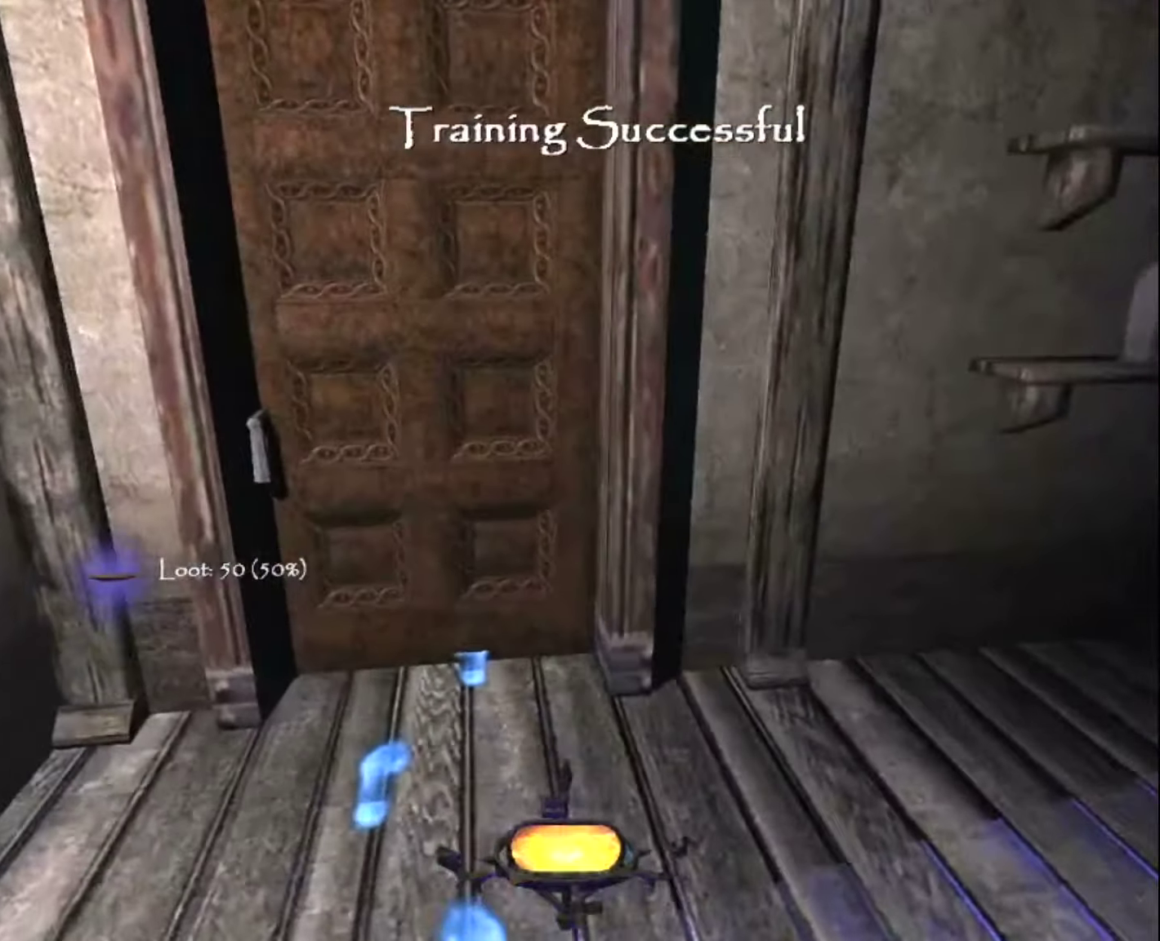
{"keys": ["z"], "mouse": [], "mouse_move": "down", "events": [[217, "mouse_right", "down"], [267, "mouse_right", "up"]]}
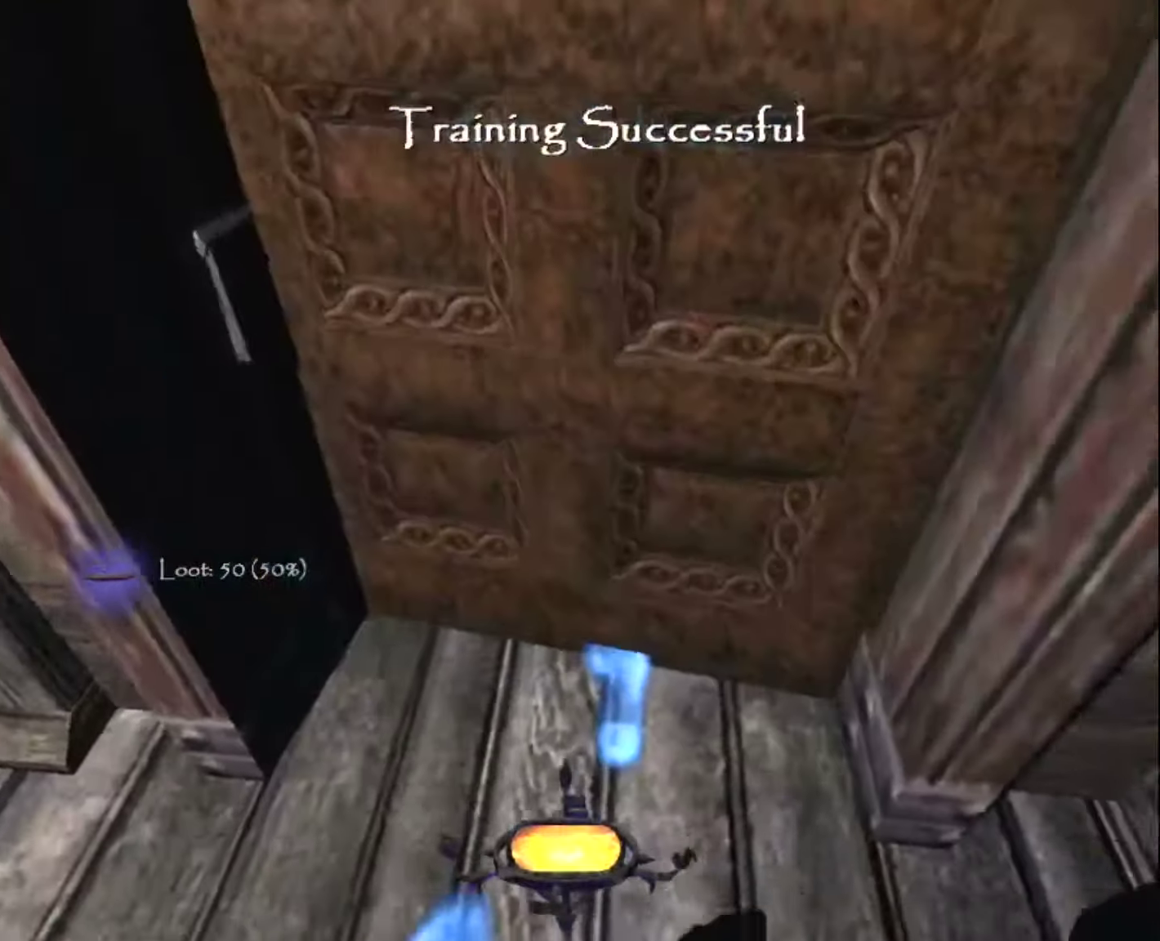
{"keys": ["z"], "mouse": [], "mouse_move": "still", "events": []}
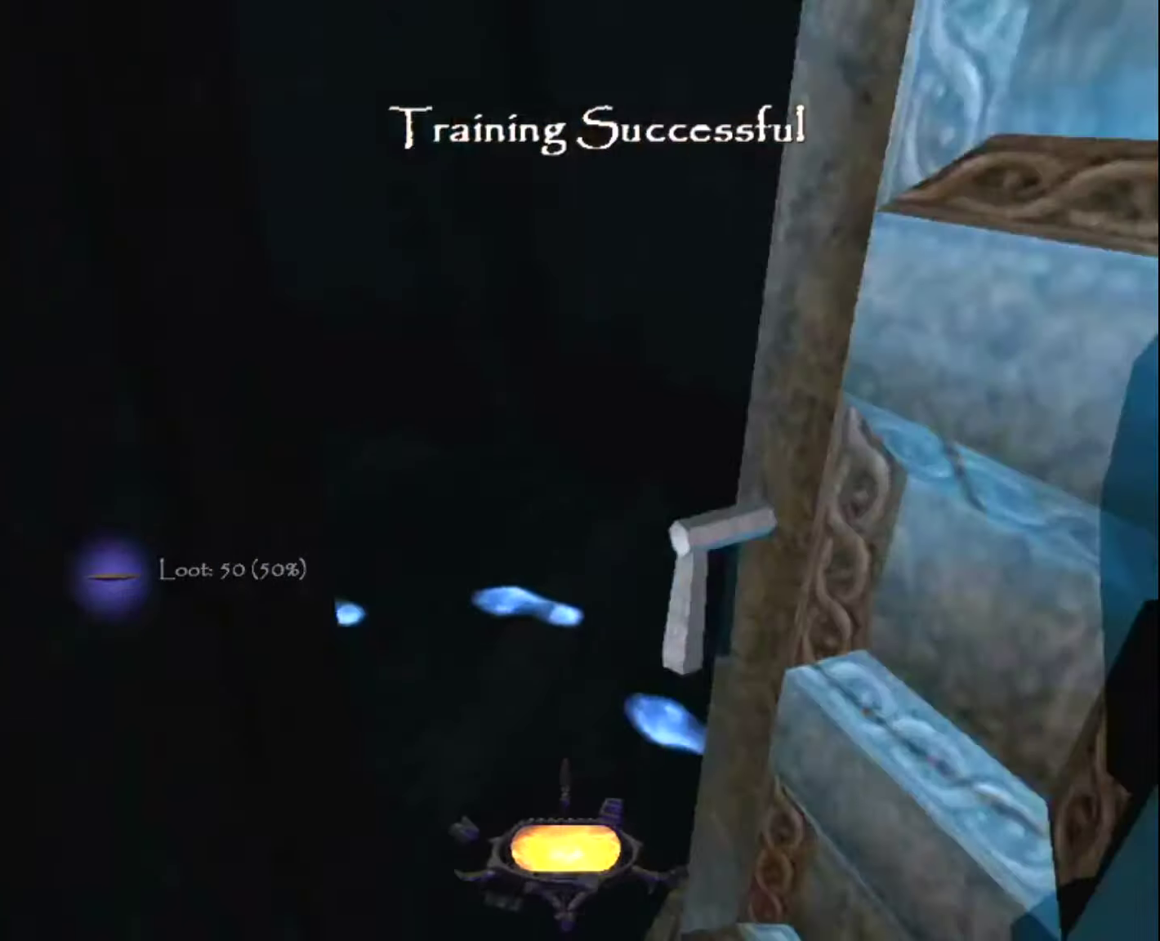
{"keys": ["z"], "mouse": [], "mouse_move": "still", "events": []}
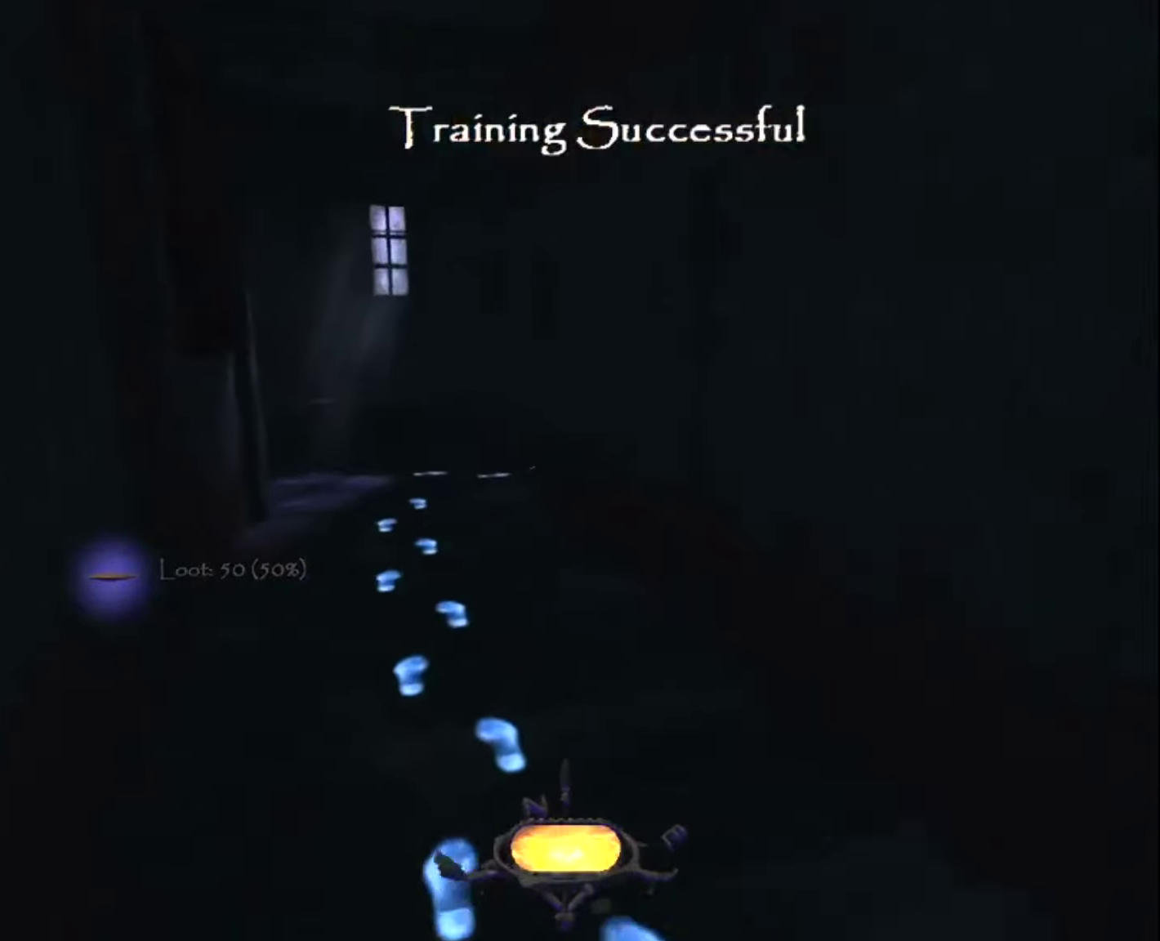
{"keys": ["z"], "mouse": [], "mouse_move": "still", "events": []}
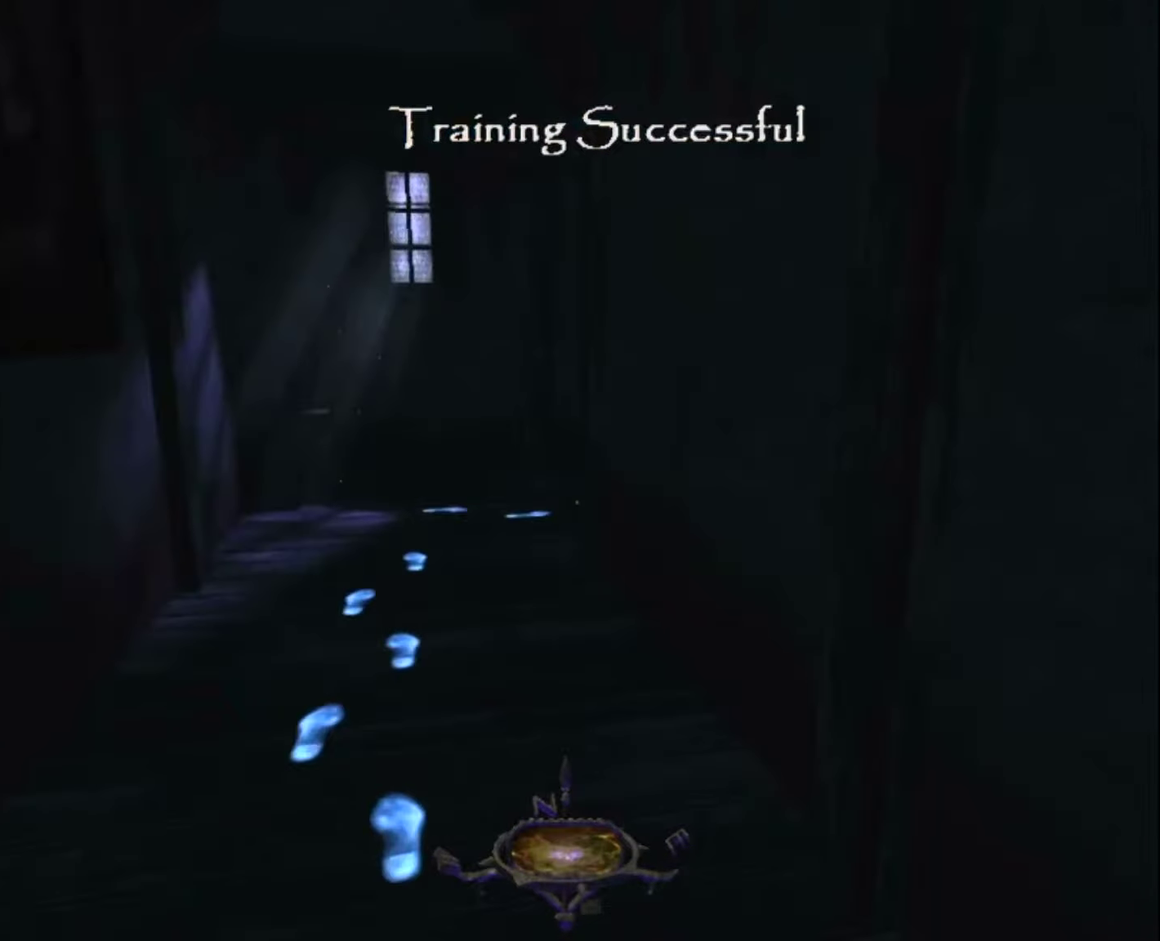
{"keys": ["z"], "mouse": [], "mouse_move": "still", "events": []}